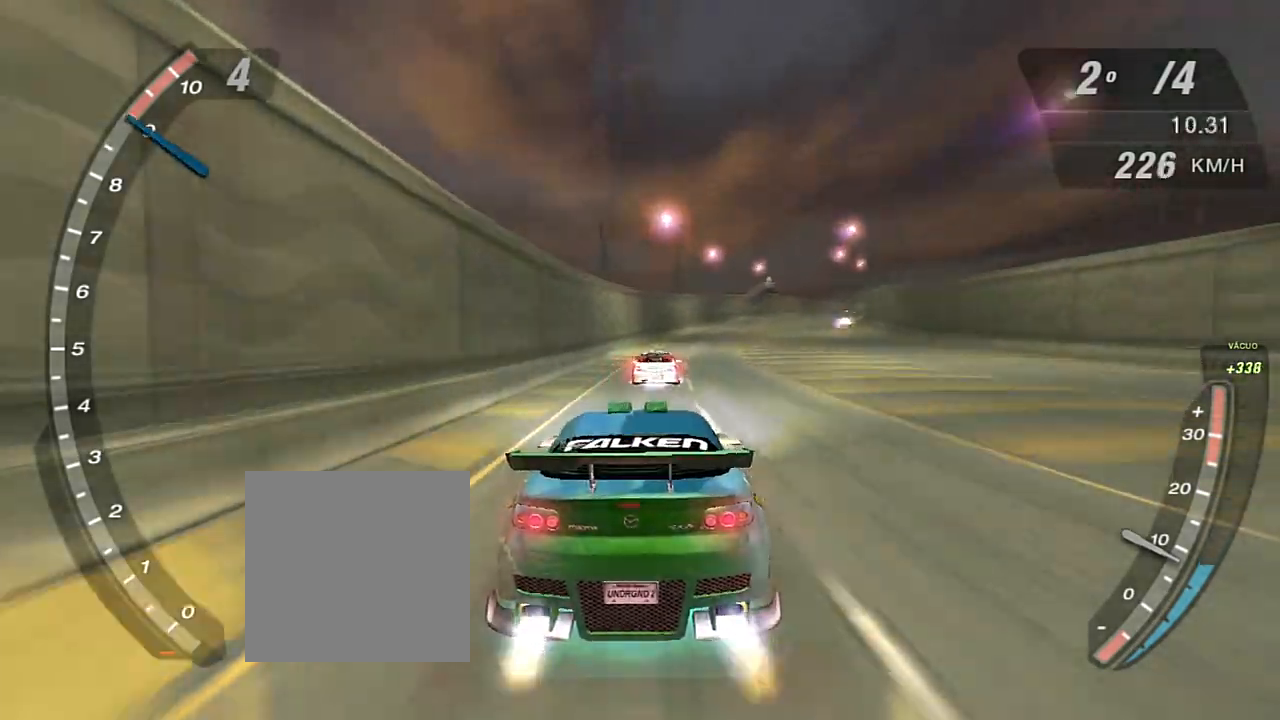
Gameplay with a controller (Xbox layout); each line is a JSON object with the inputs held at the frame after it. "events" lists button and stick changes between this image and that frame as [ms after this image, input, new state], when the widget could be followed in between. Not read: L3.
{"buttons": ["R2"], "left_stick": "center", "right_stick": "center", "events": [[201, "X", "up"], [234, "R1", "down"], [367, "R1", "up"]]}
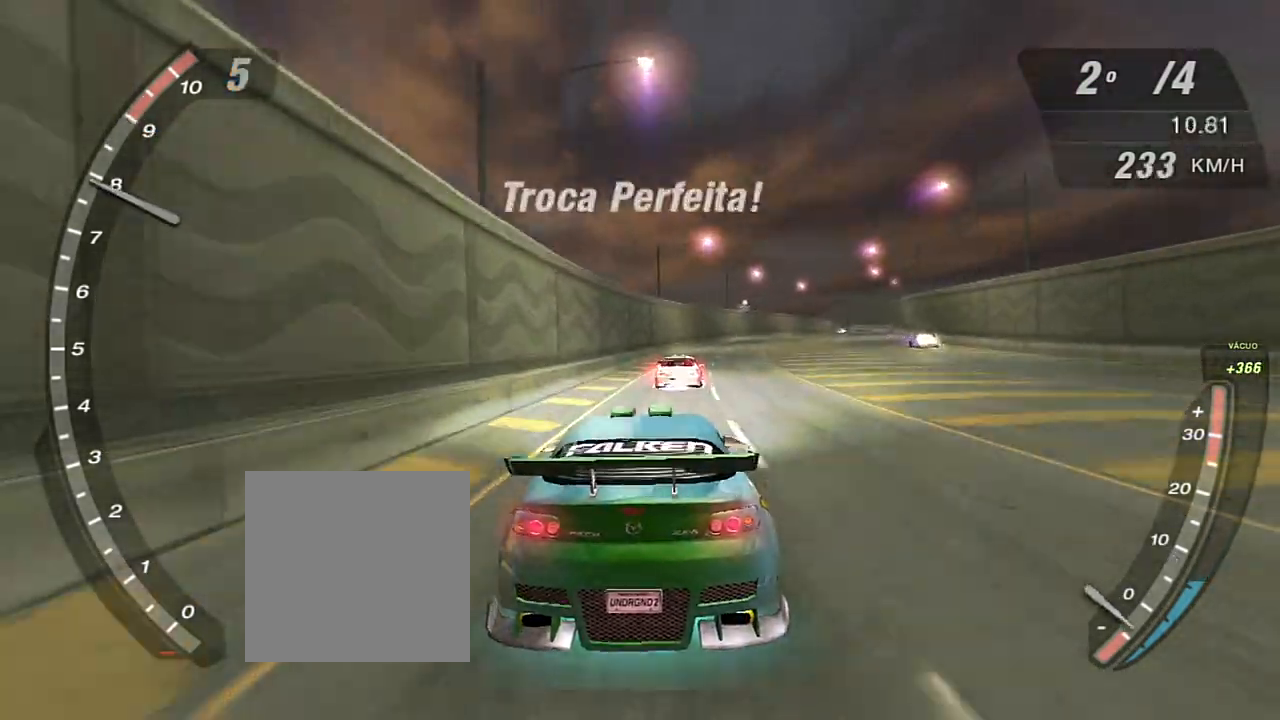
{"buttons": ["X", "R2"], "left_stick": "center", "right_stick": "center", "events": [[67, "X", "down"], [100, "left_stick", "right"], [200, "left_stick", "center"]]}
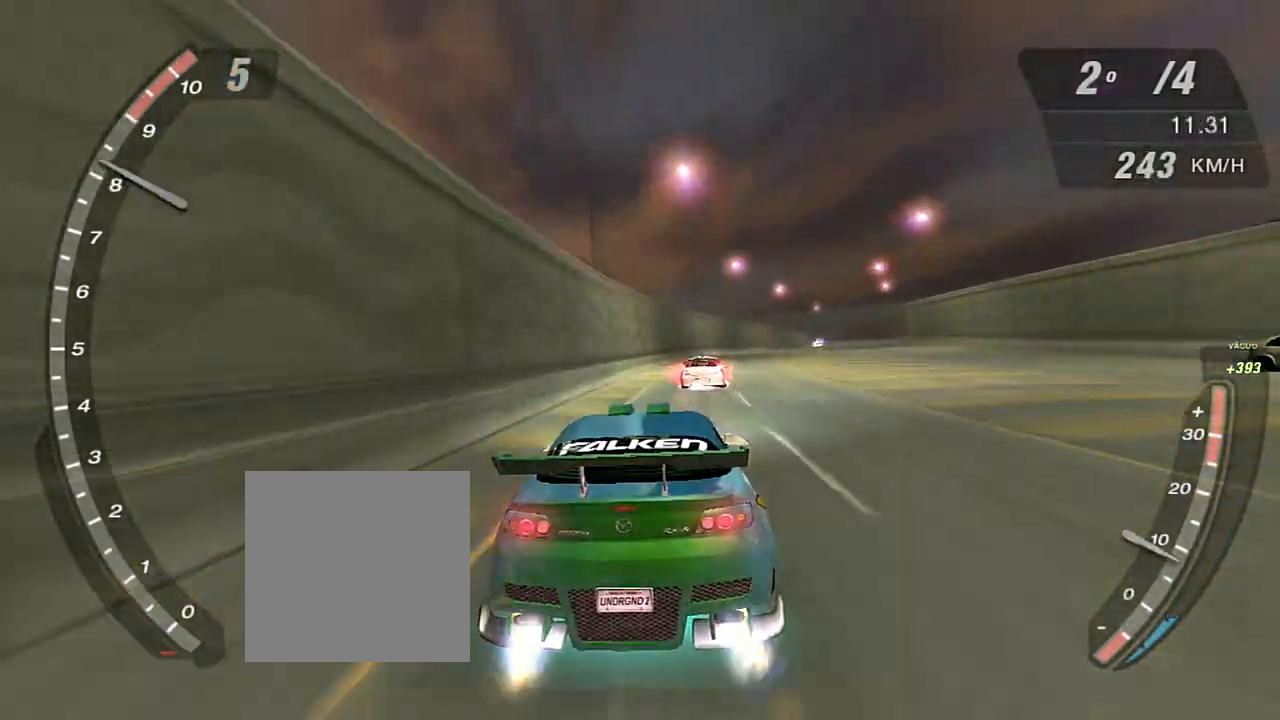
{"buttons": ["X", "R2"], "left_stick": "center", "right_stick": "center", "events": [[234, "left_stick", "right"], [367, "left_stick", "center"]]}
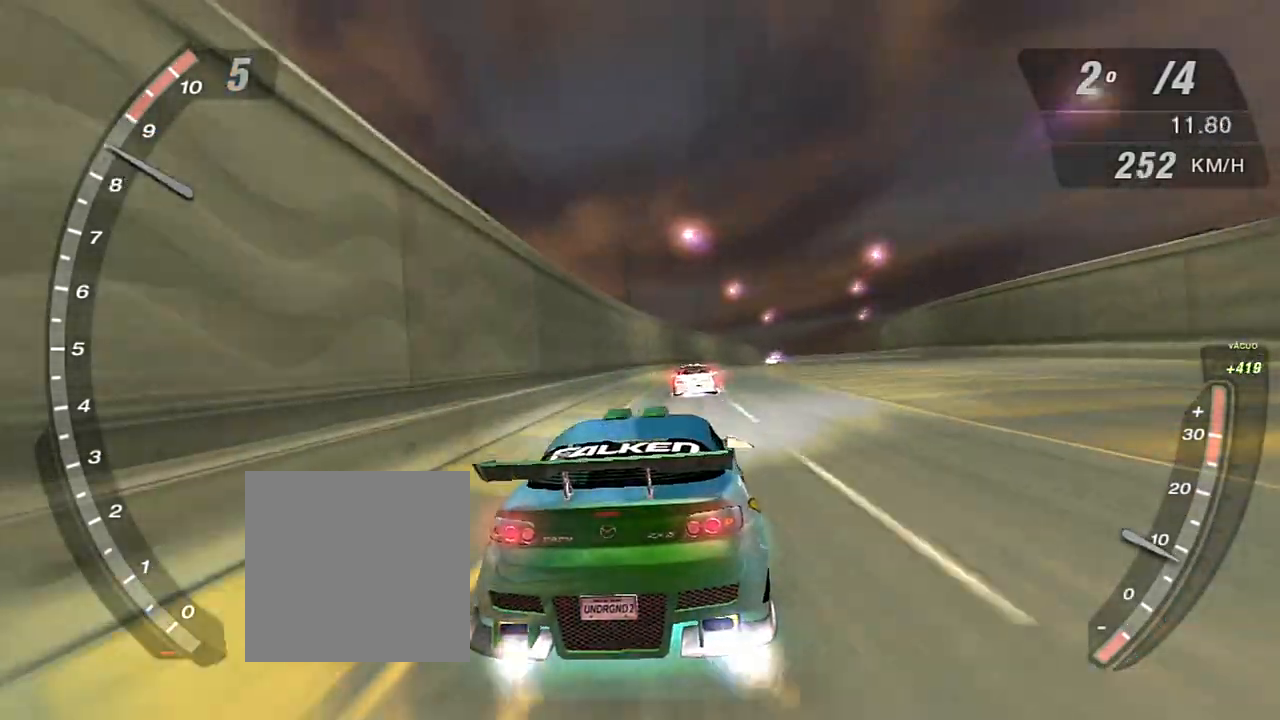
{"buttons": ["X", "R2"], "left_stick": "center", "right_stick": "center", "events": [[133, "left_stick", "right"], [267, "left_stick", "center"]]}
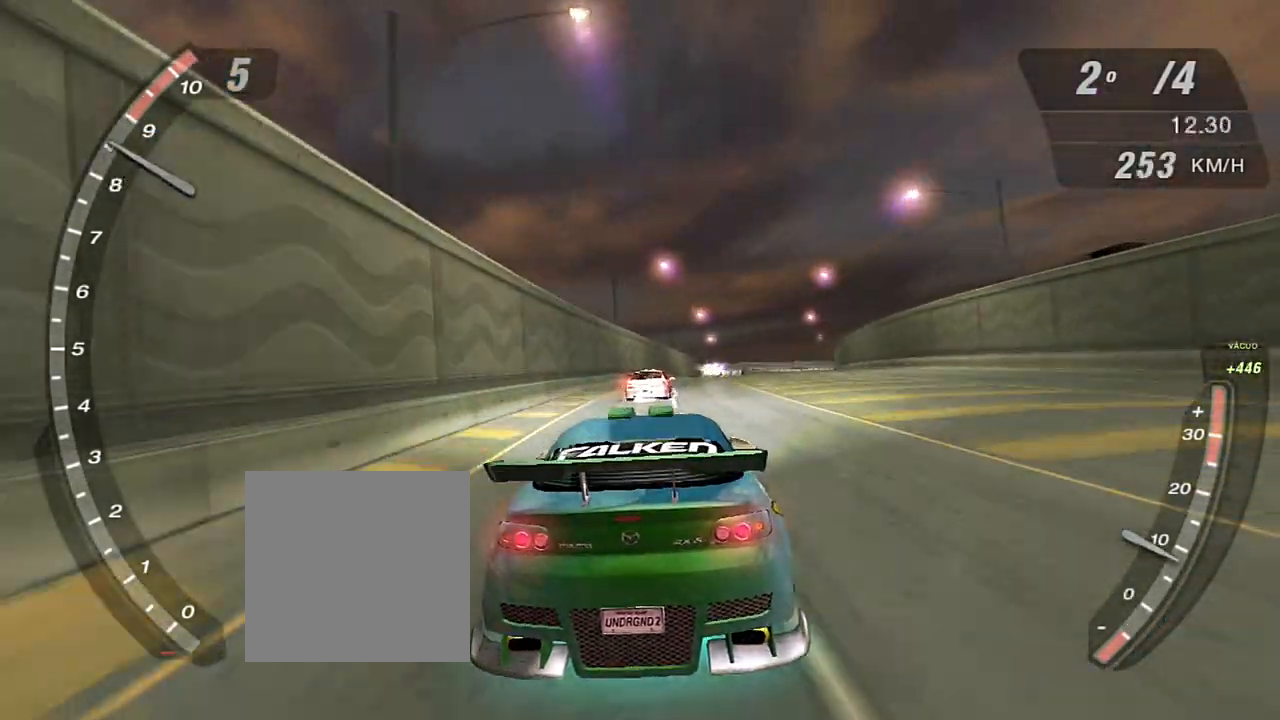
{"buttons": ["R2"], "left_stick": "left", "right_stick": "center", "events": [[334, "X", "up"], [501, "left_stick", "left"]]}
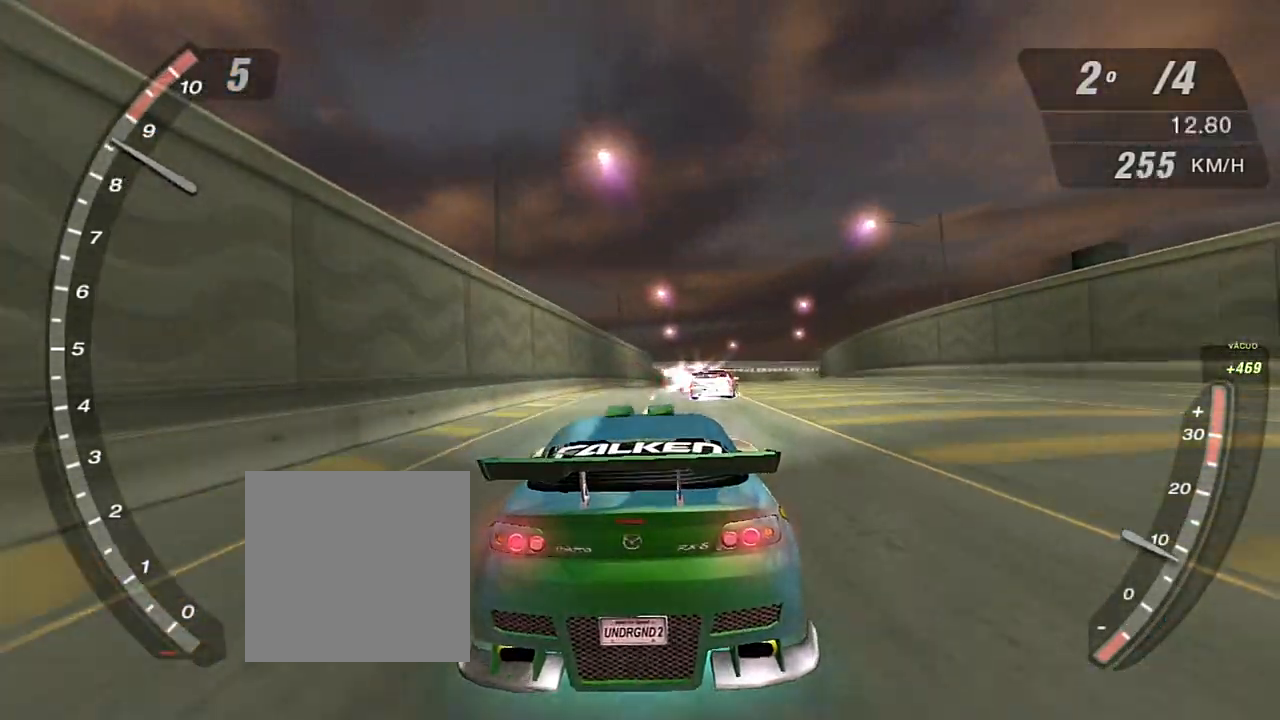
{"buttons": ["R2"], "left_stick": "right", "right_stick": "center", "events": [[233, "left_stick", "down-left"], [367, "left_stick", "right"]]}
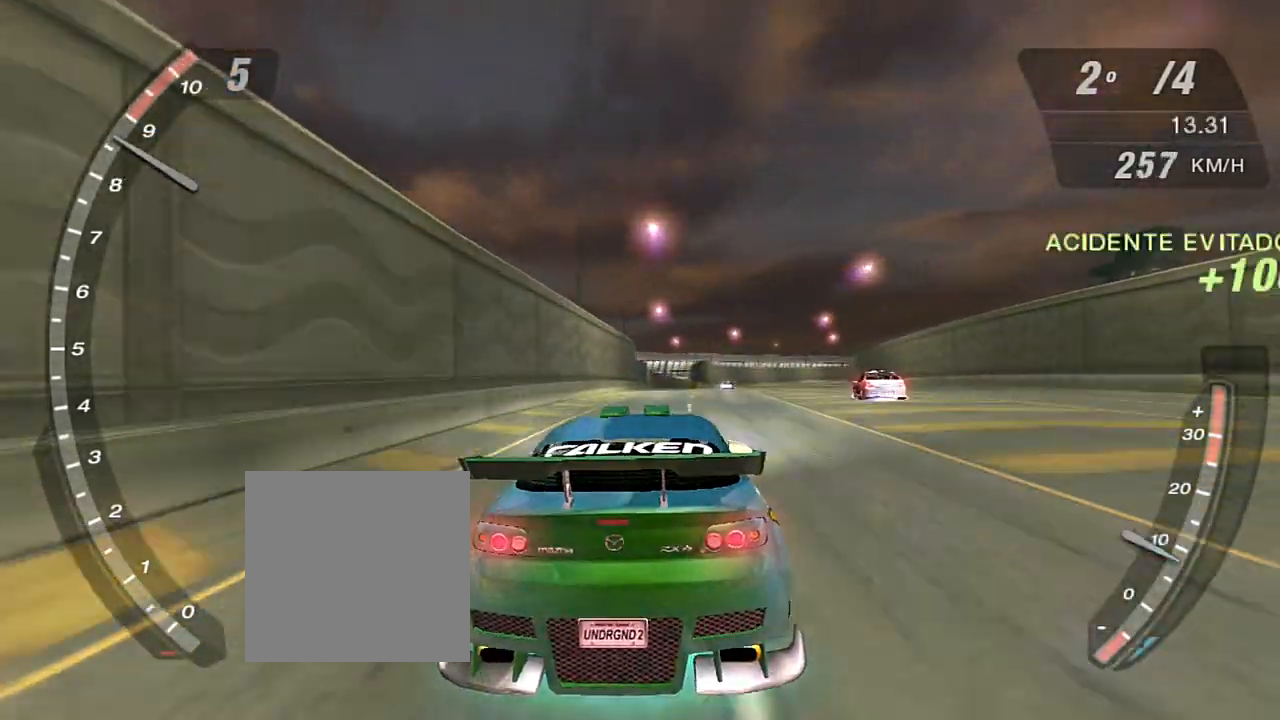
{"buttons": ["R2"], "left_stick": "right", "right_stick": "center", "events": [[134, "left_stick", "center"], [367, "left_stick", "right"]]}
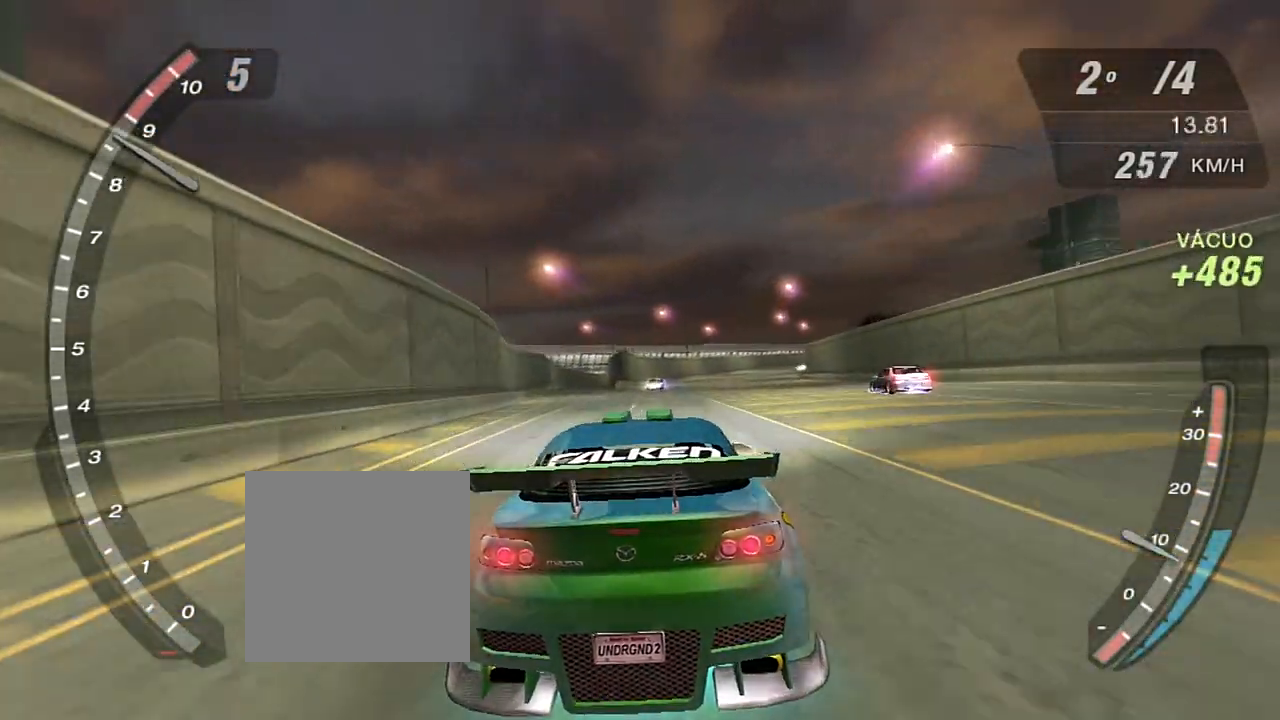
{"buttons": ["R2"], "left_stick": "center", "right_stick": "center", "events": [[200, "left_stick", "center"]]}
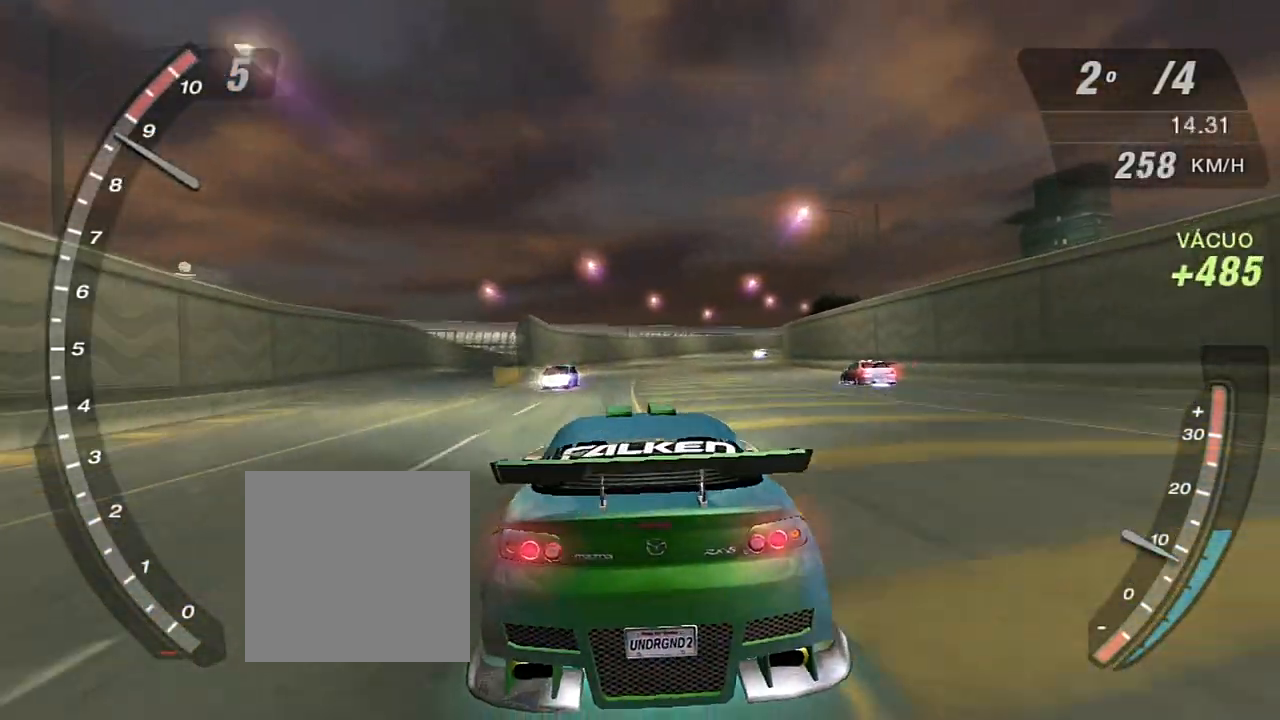
{"buttons": ["R2"], "left_stick": "center", "right_stick": "center", "events": [[100, "left_stick", "right"], [267, "left_stick", "center"]]}
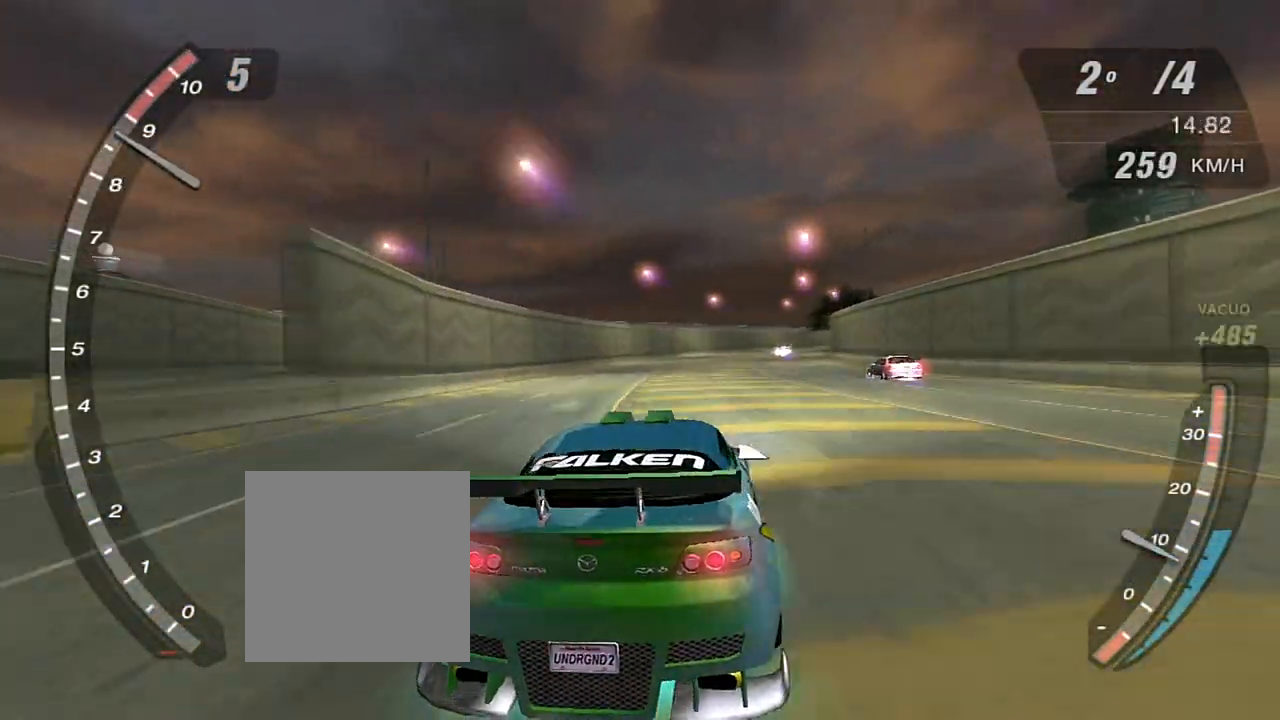
{"buttons": ["R2"], "left_stick": "center", "right_stick": "center", "events": []}
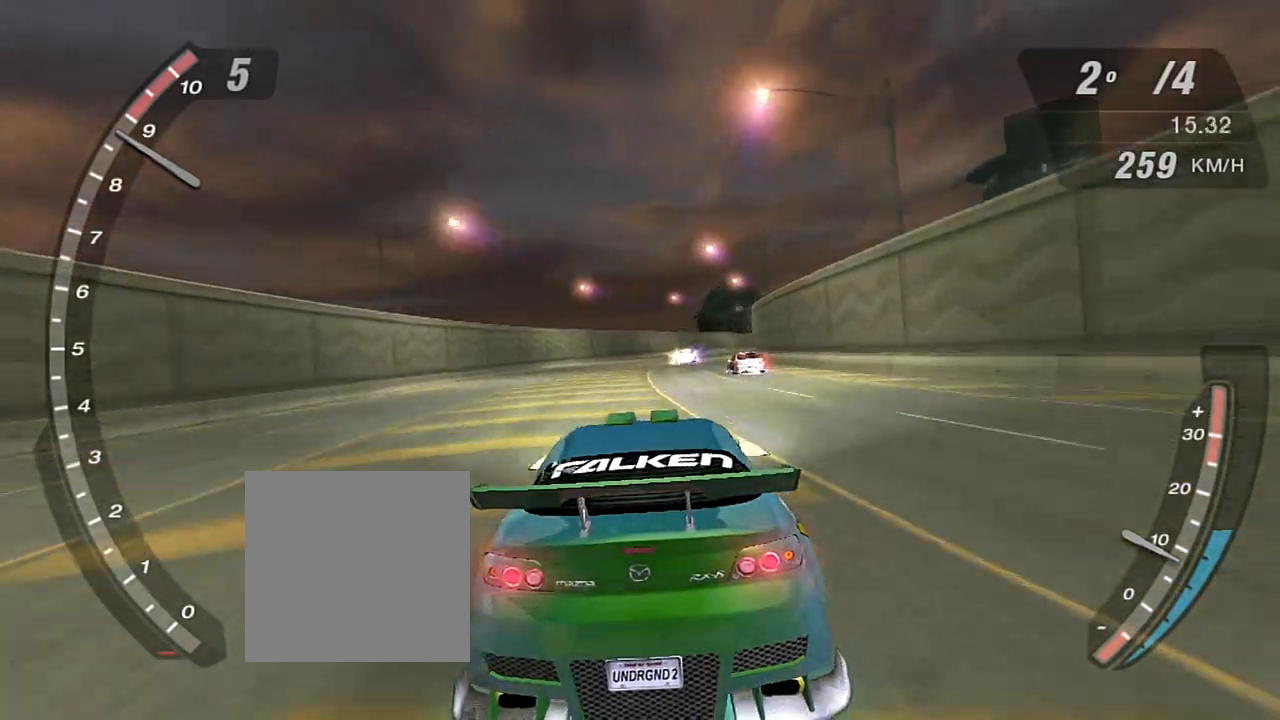
{"buttons": ["R2"], "left_stick": "left", "right_stick": "center", "events": [[134, "left_stick", "left"]]}
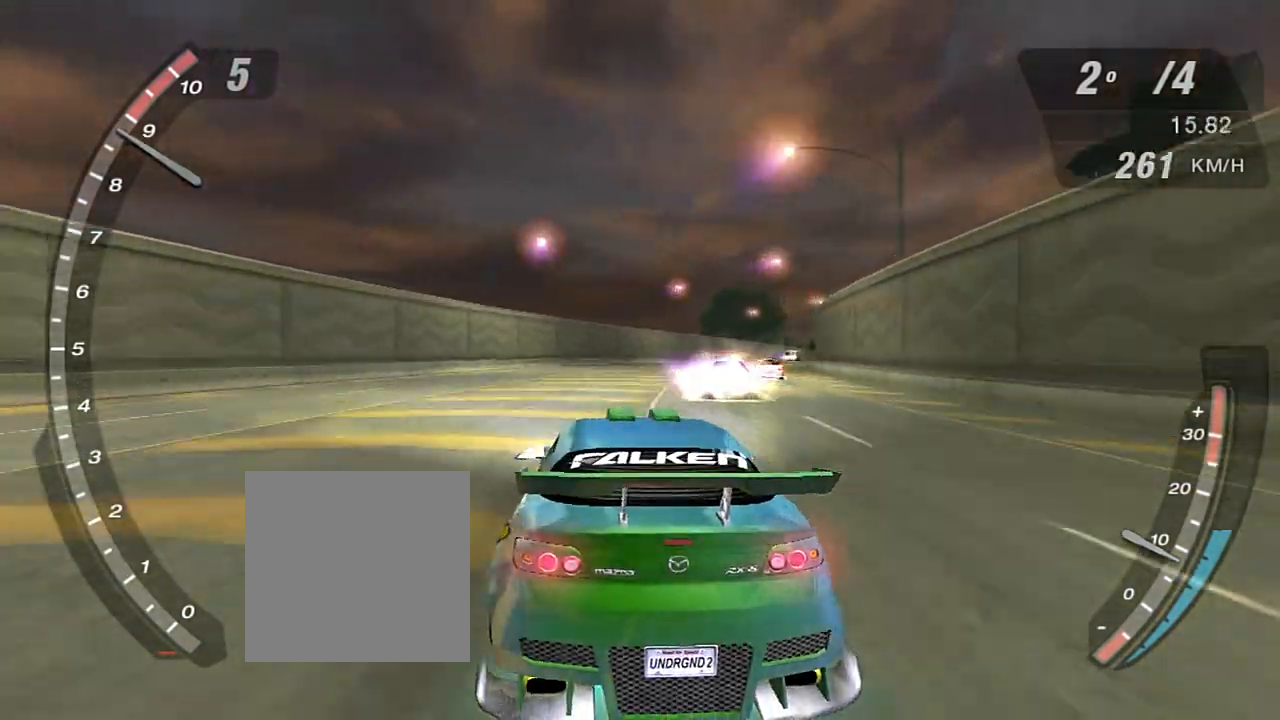
{"buttons": ["R2"], "left_stick": "center", "right_stick": "center", "events": [[100, "left_stick", "up-right"], [400, "left_stick", "center"]]}
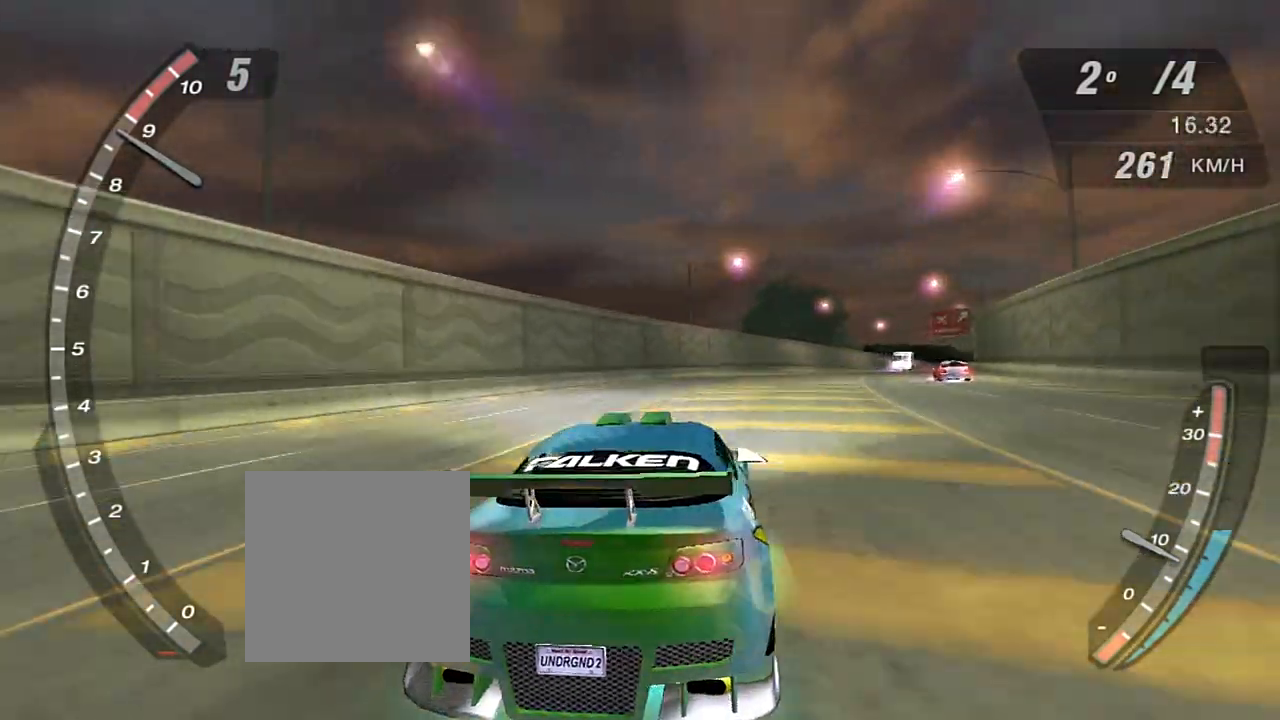
{"buttons": ["R2"], "left_stick": "center", "right_stick": "center", "events": [[34, "left_stick", "right"], [167, "left_stick", "center"], [367, "left_stick", "left"], [501, "left_stick", "center"]]}
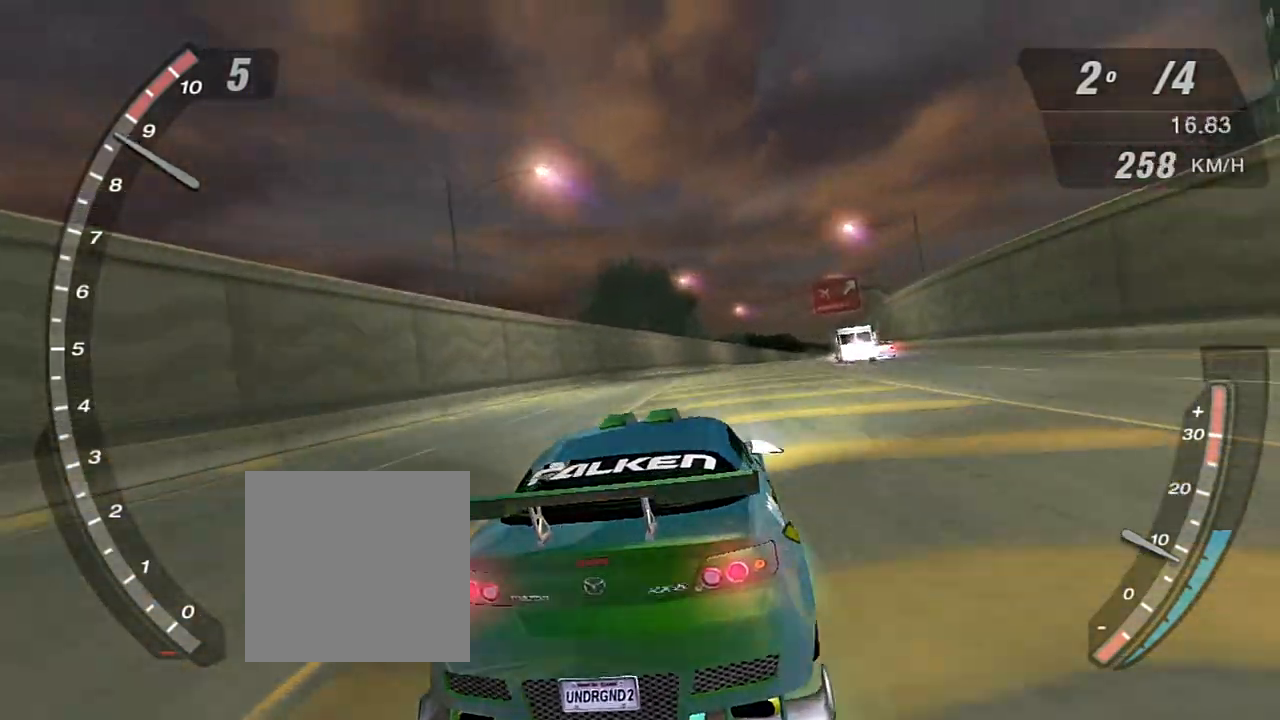
{"buttons": ["R2"], "left_stick": "center", "right_stick": "center", "events": [[33, "left_stick", "right"], [333, "left_stick", "center"]]}
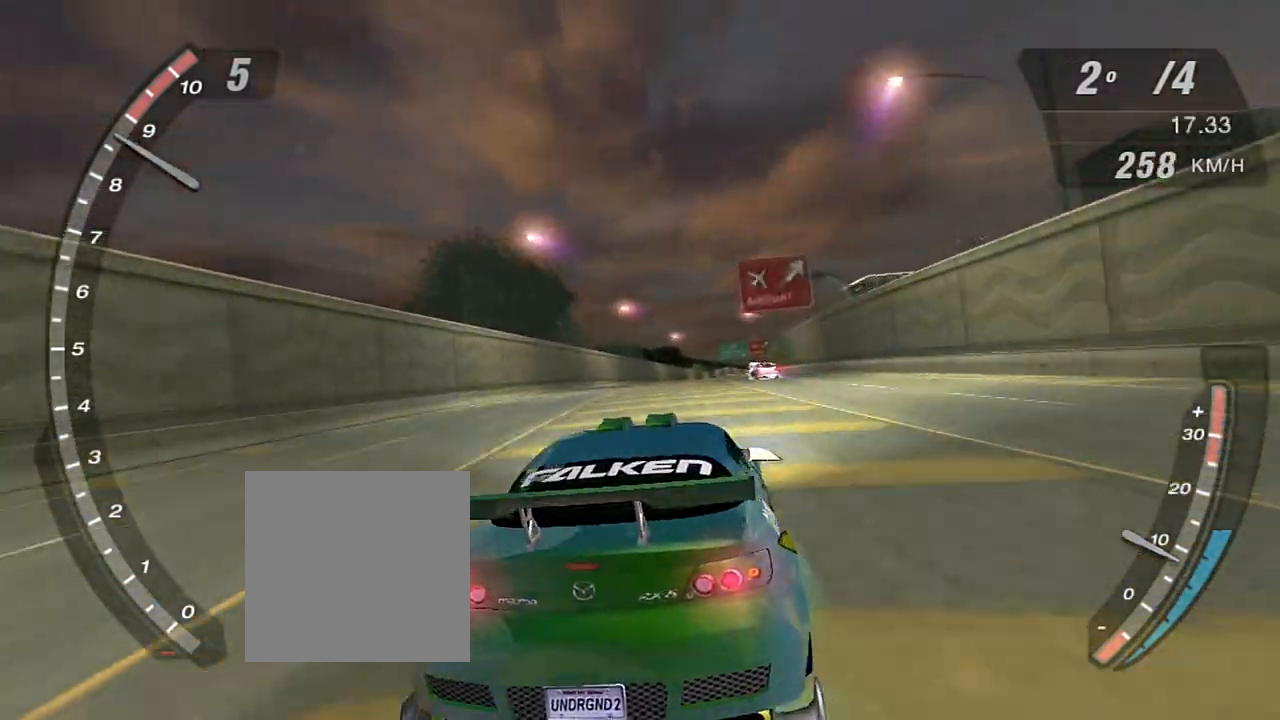
{"buttons": ["R2"], "left_stick": "left", "right_stick": "center", "events": [[367, "left_stick", "left"]]}
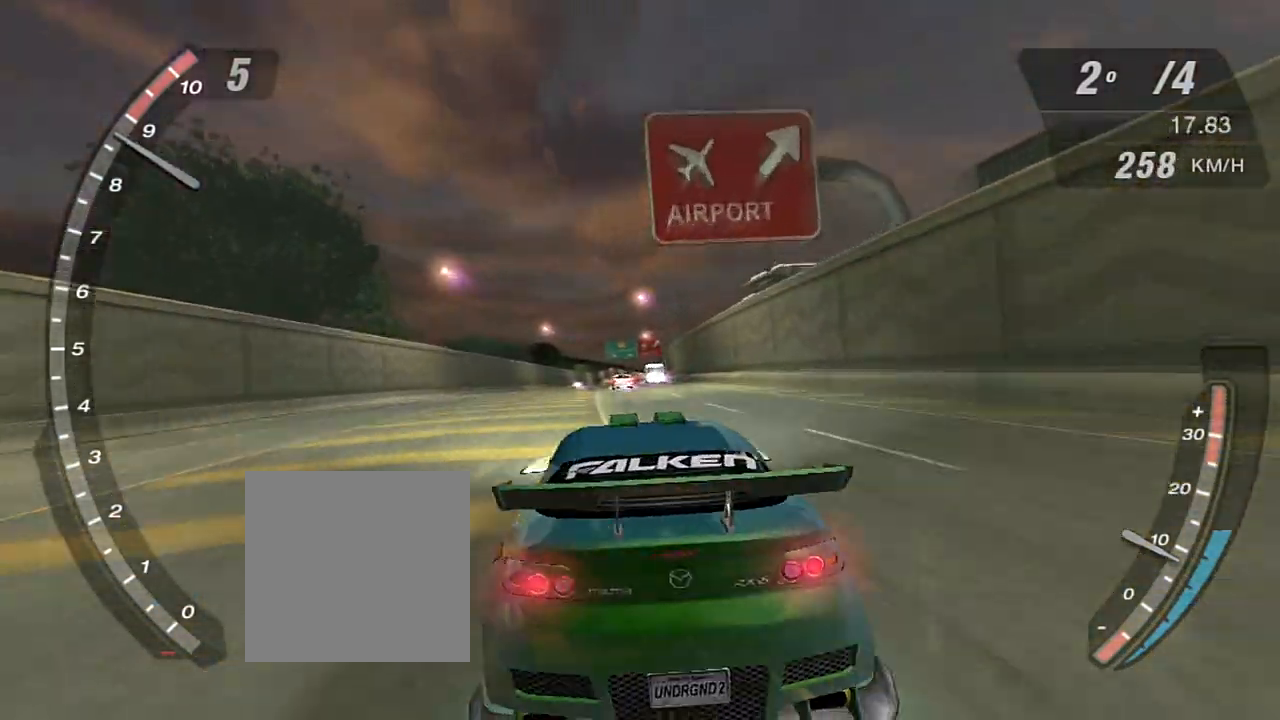
{"buttons": ["R2"], "left_stick": "right", "right_stick": "center", "events": [[67, "left_stick", "center"], [367, "left_stick", "right"]]}
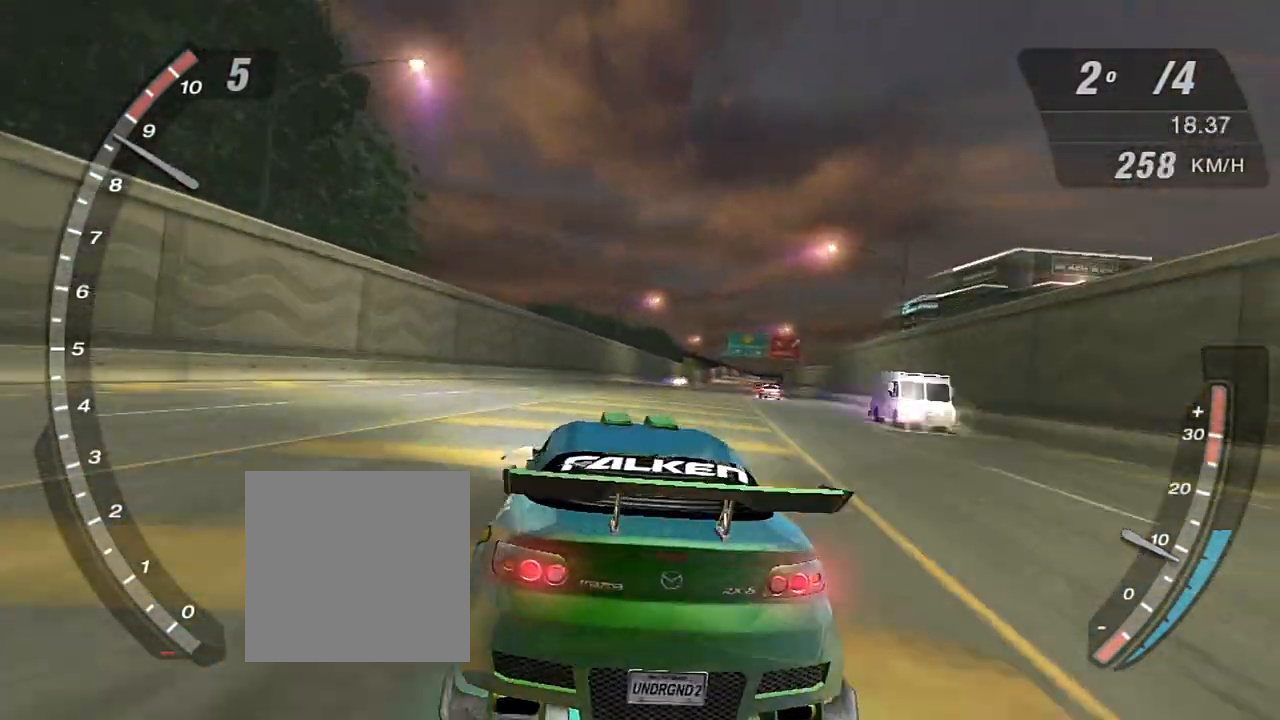
{"buttons": ["R2"], "left_stick": "center", "right_stick": "center", "events": [[34, "left_stick", "center"], [201, "left_stick", "right"], [301, "left_stick", "center"]]}
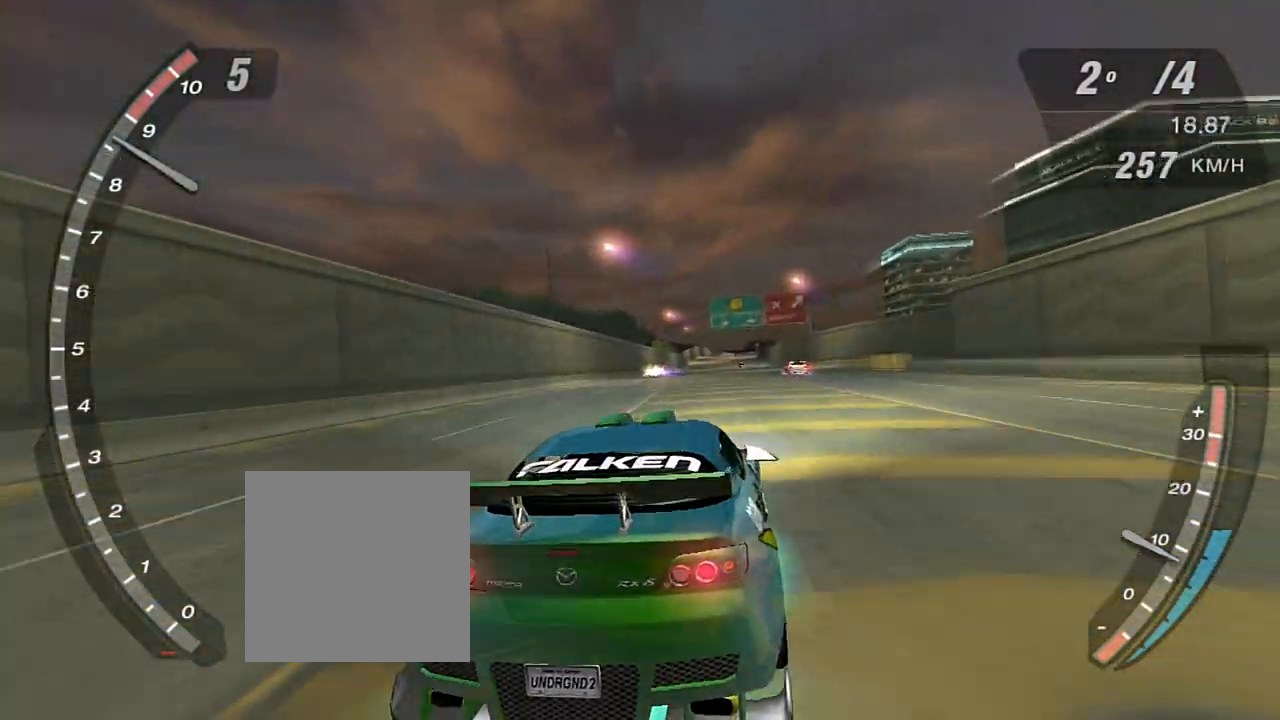
{"buttons": ["R2"], "left_stick": "center", "right_stick": "center", "events": []}
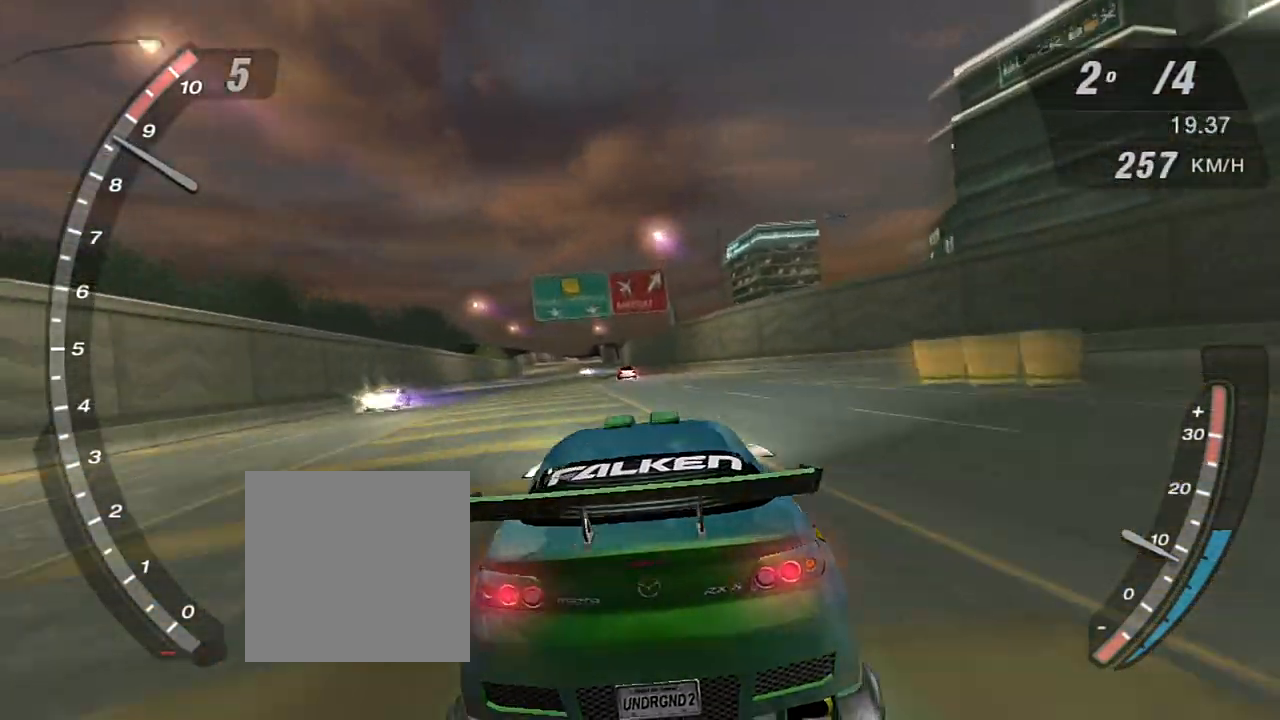
{"buttons": ["R2"], "left_stick": "center", "right_stick": "center", "events": []}
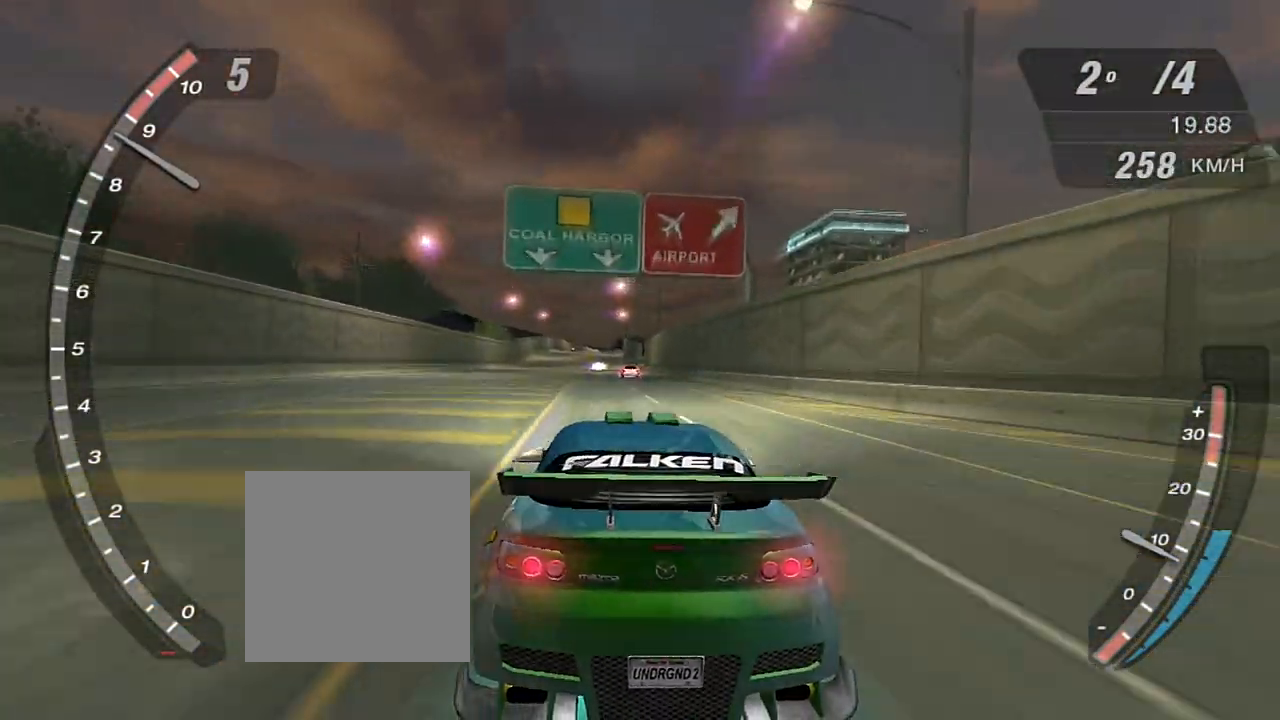
{"buttons": ["R2"], "left_stick": "center", "right_stick": "center", "events": [[33, "X", "down"], [167, "left_stick", "right"], [233, "X", "up"], [300, "left_stick", "center"]]}
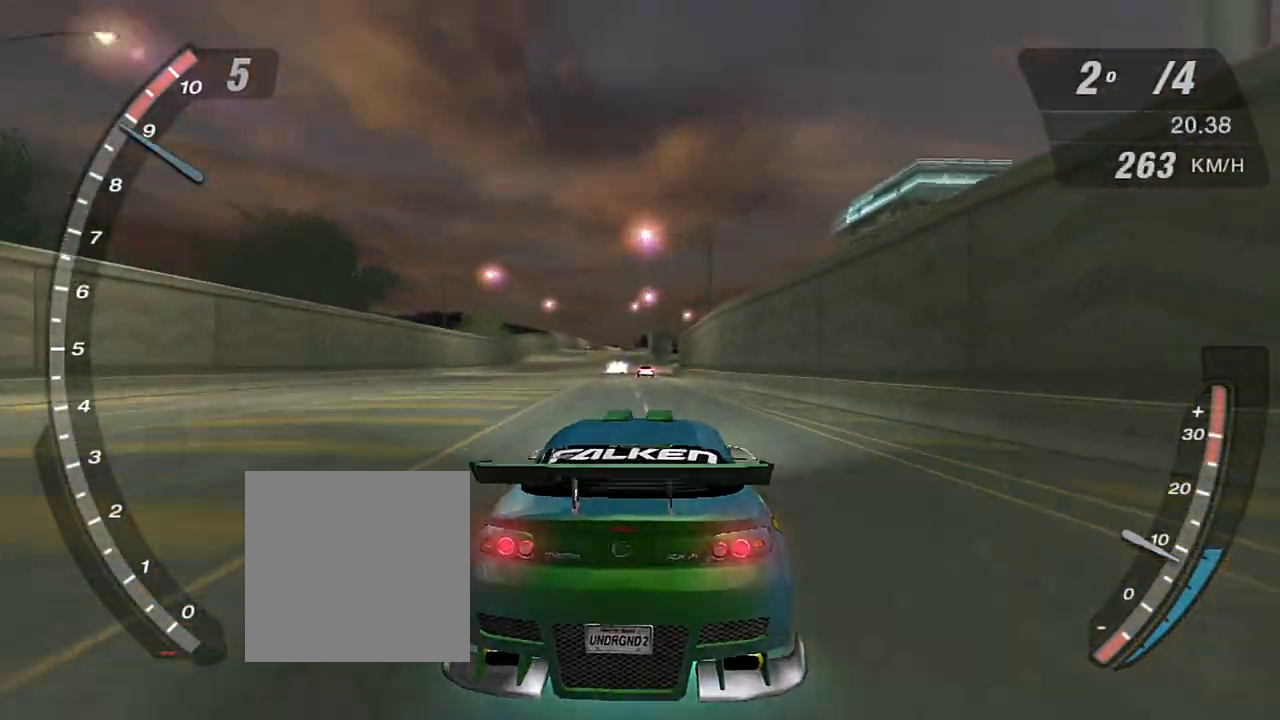
{"buttons": ["X", "R2"], "left_stick": "center", "right_stick": "center", "events": [[34, "R1", "down"], [134, "R1", "up"], [401, "X", "down"]]}
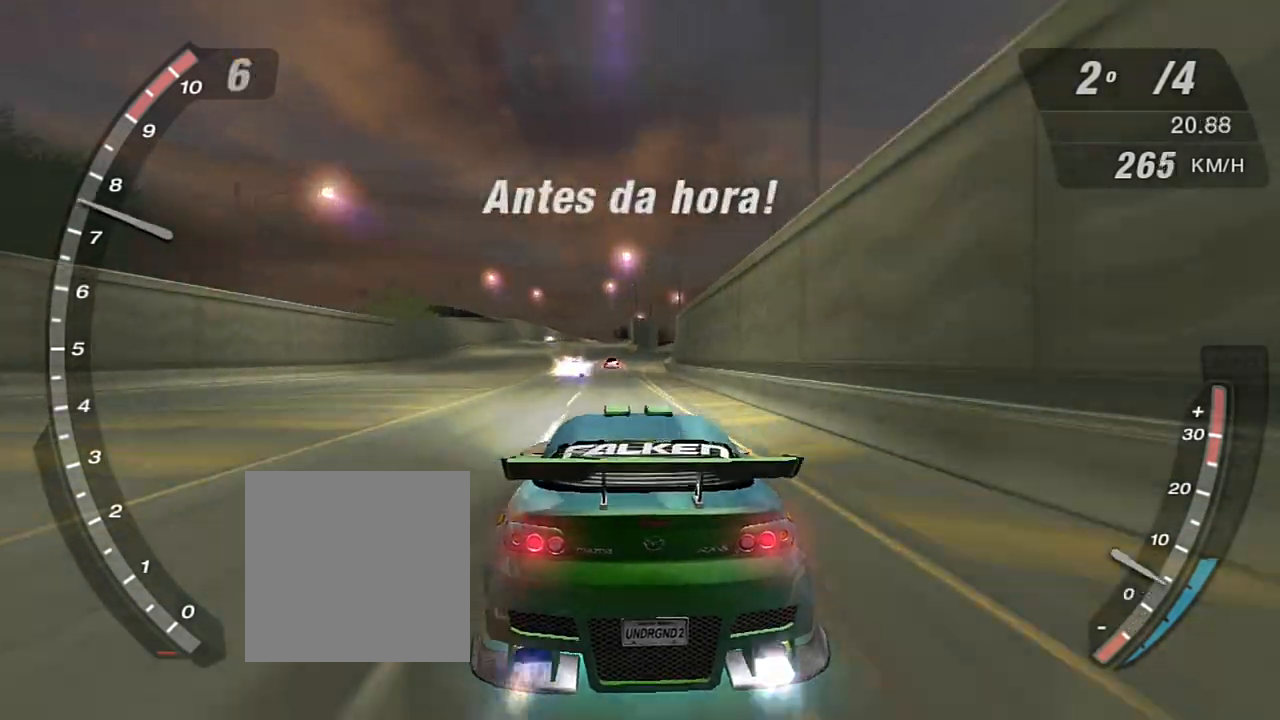
{"buttons": ["X", "R2"], "left_stick": "center", "right_stick": "center", "events": []}
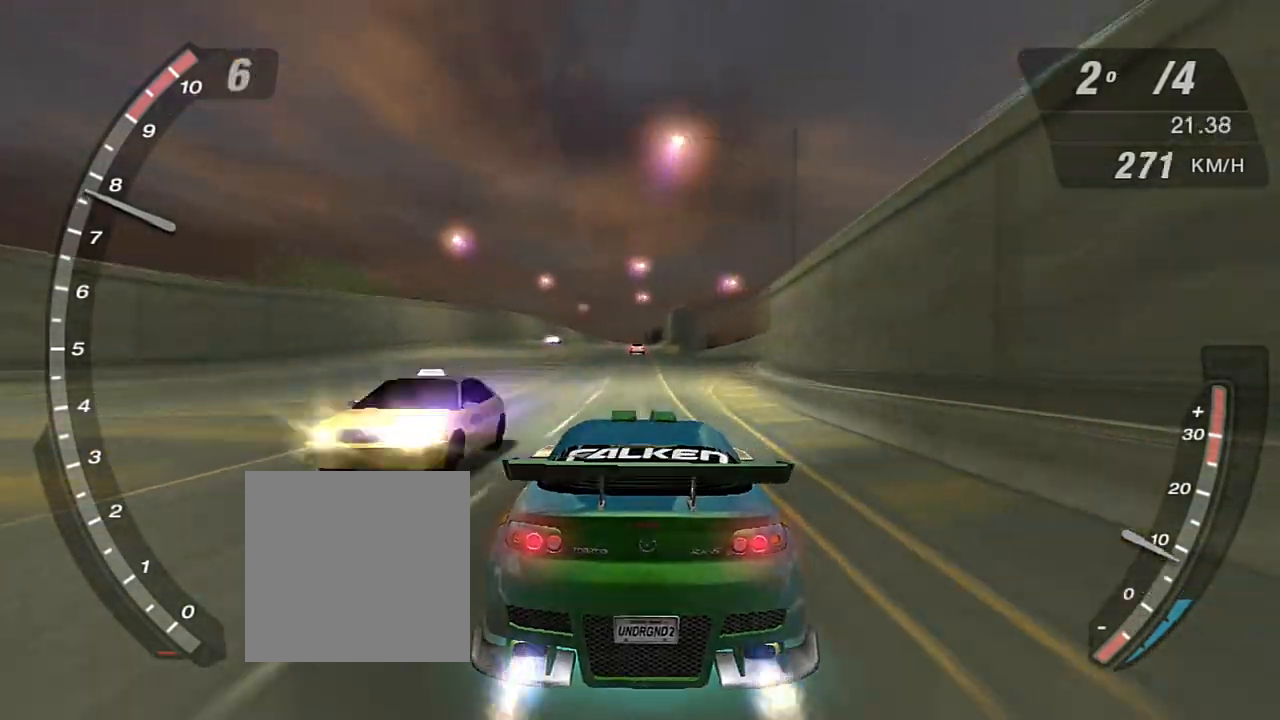
{"buttons": ["X", "R2"], "left_stick": "center", "right_stick": "center", "events": []}
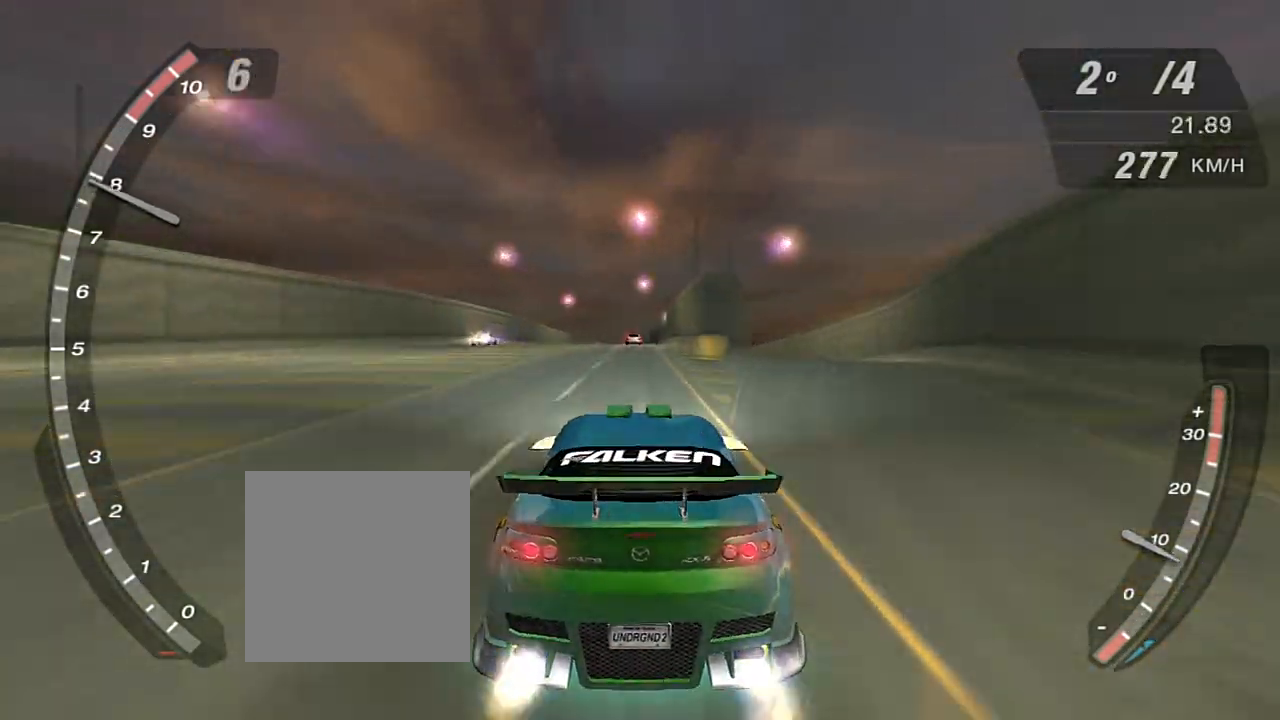
{"buttons": ["X", "R2"], "left_stick": "center", "right_stick": "center", "events": []}
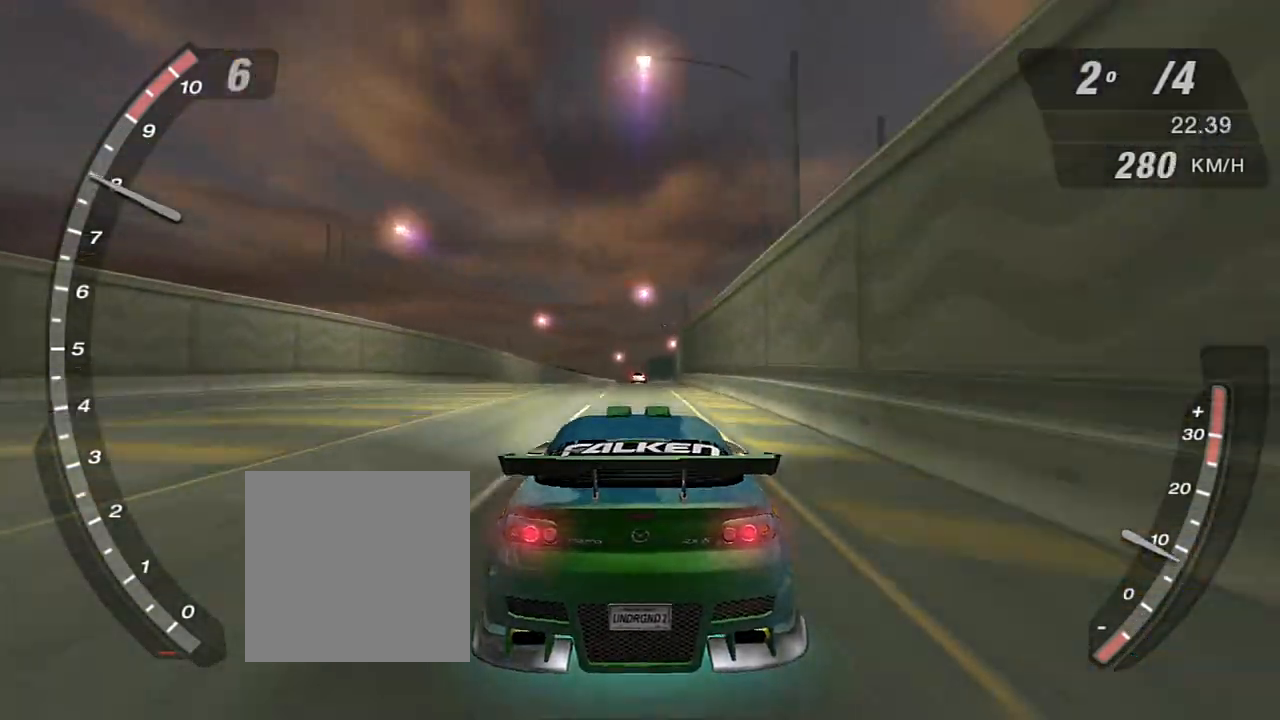
{"buttons": ["R2"], "left_stick": "center", "right_stick": "center", "events": [[434, "X", "up"]]}
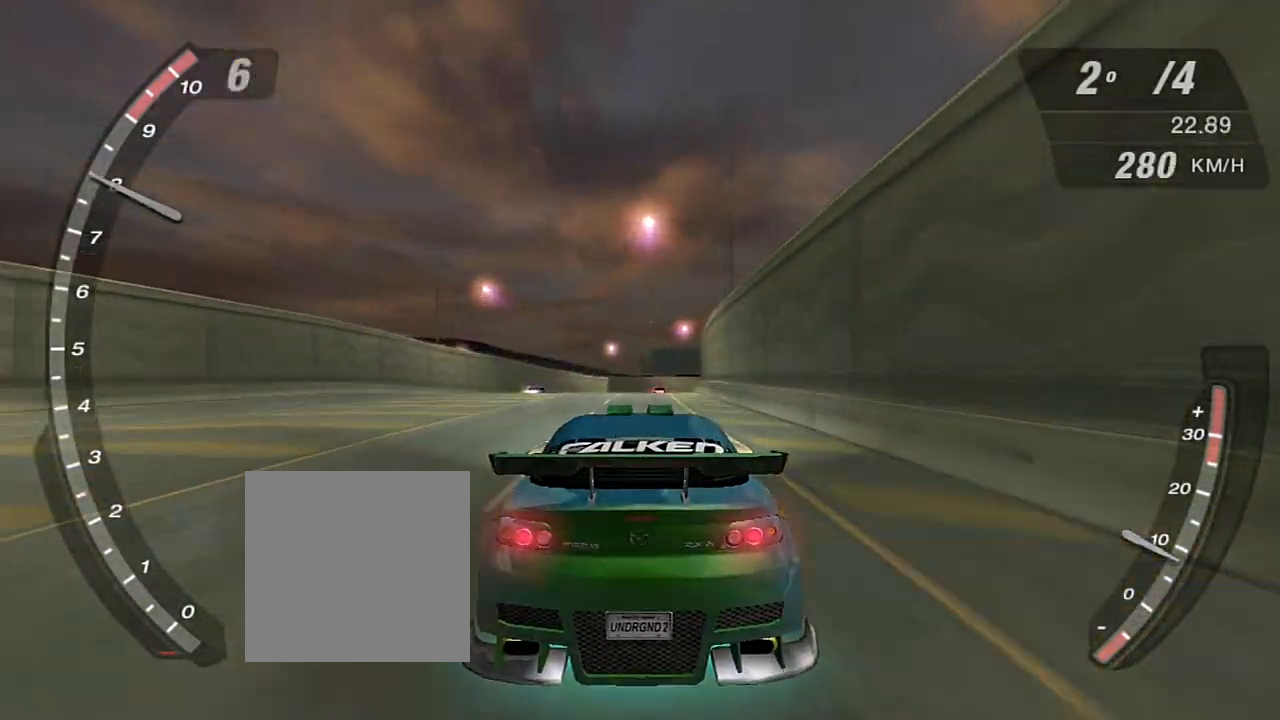
{"buttons": ["R2", "R3"], "left_stick": "center", "right_stick": "center", "events": [[200, "R3", "down"]]}
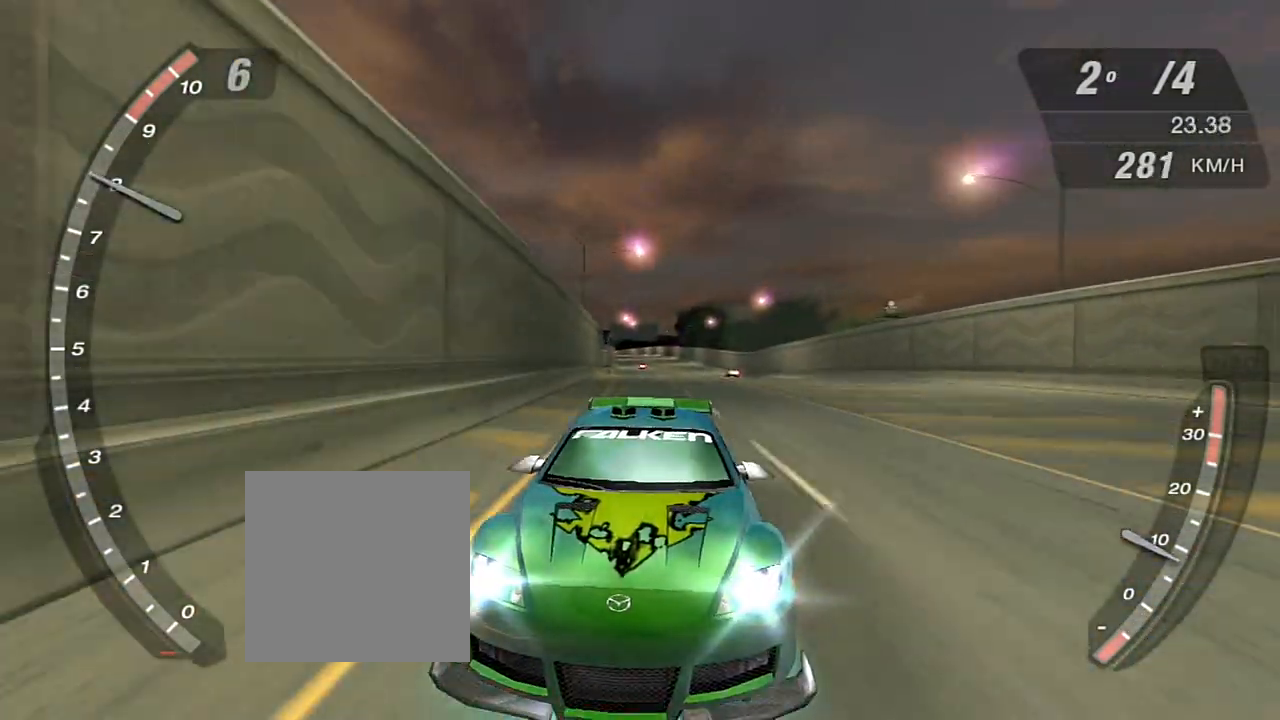
{"buttons": ["R2"], "left_stick": "center", "right_stick": "center", "events": [[234, "R3", "up"]]}
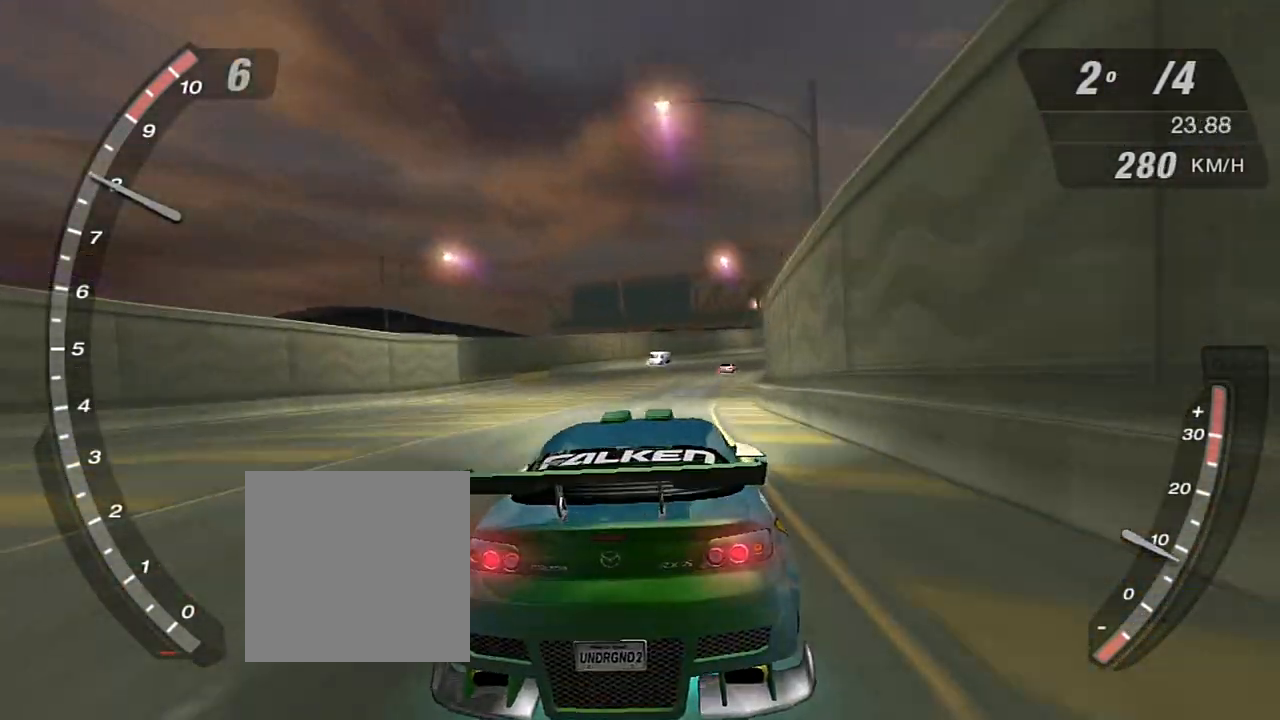
{"buttons": ["R2"], "left_stick": "center", "right_stick": "center", "events": []}
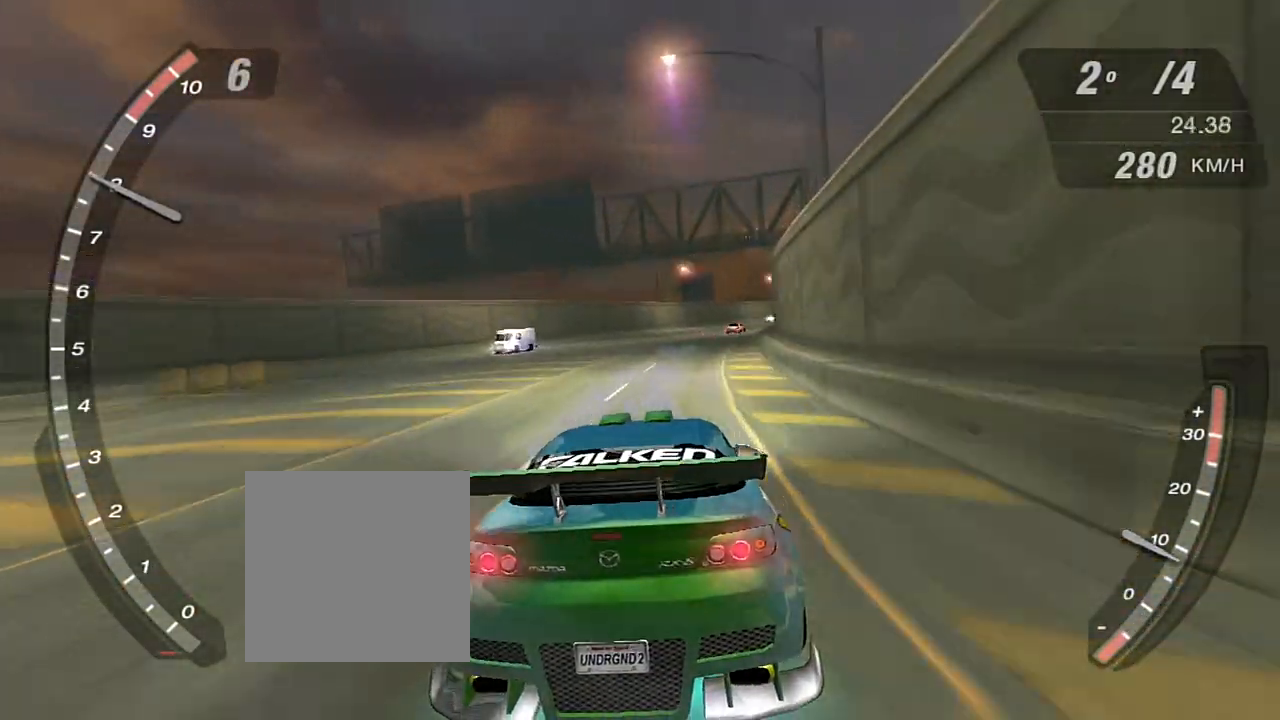
{"buttons": ["R2"], "left_stick": "center", "right_stick": "center", "events": []}
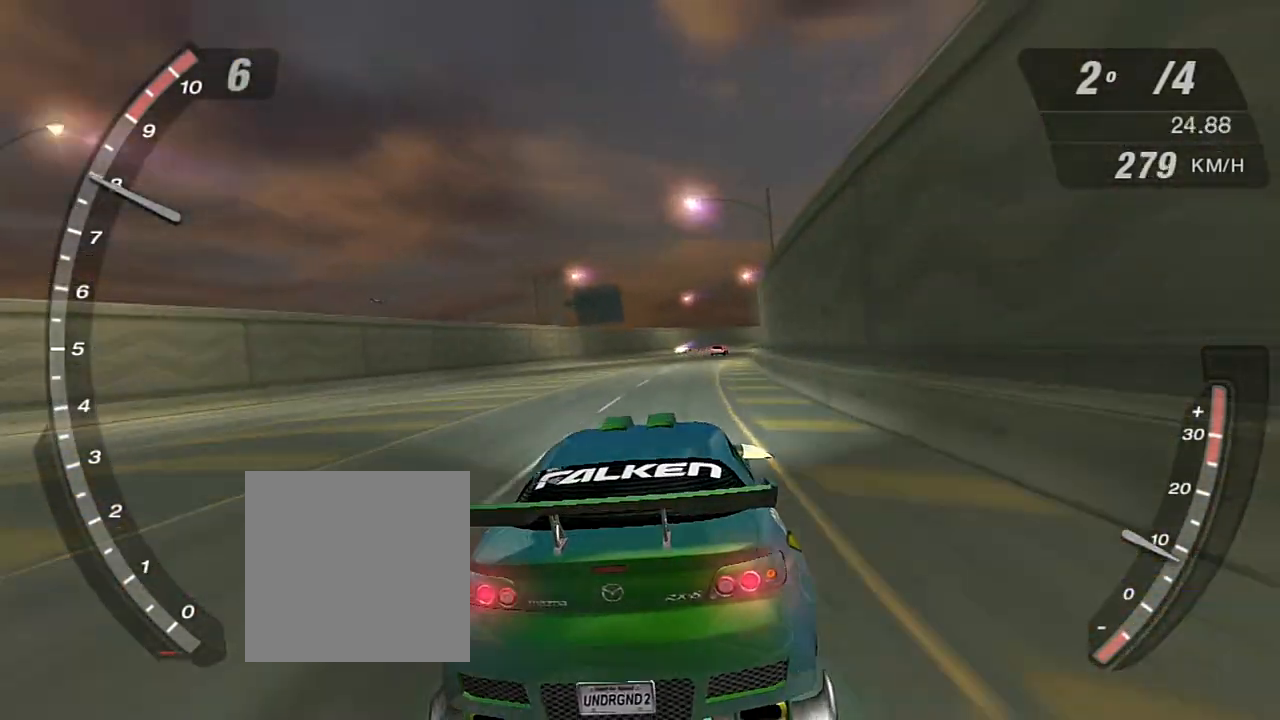
{"buttons": ["R2"], "left_stick": "center", "right_stick": "center", "events": []}